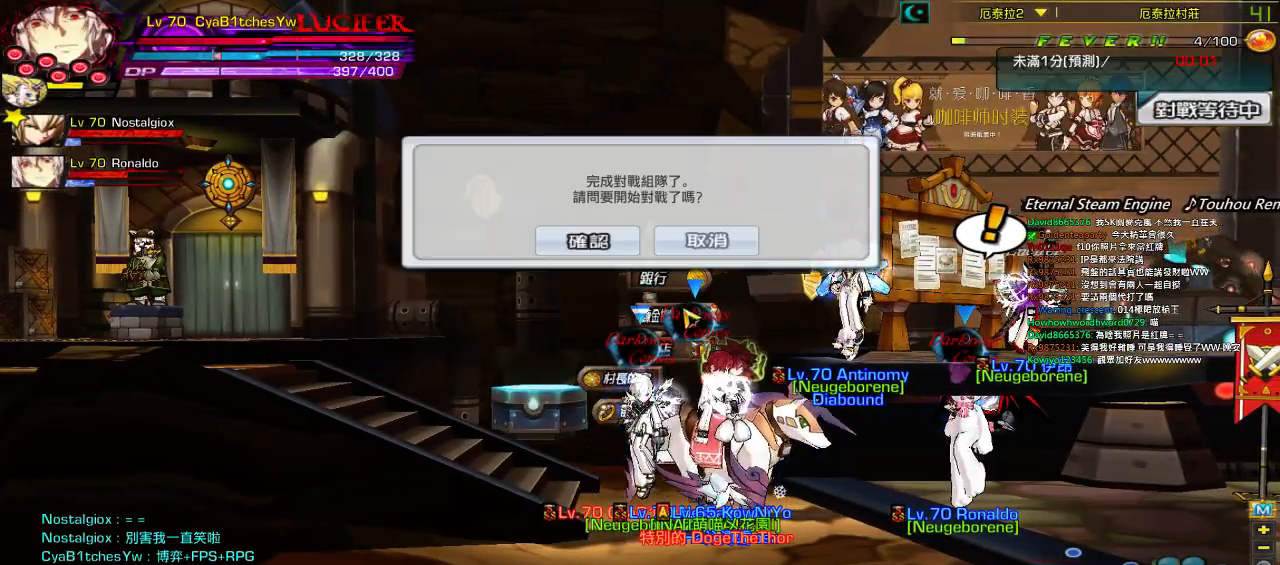
Gameplay with keyboard; each line is a JSON object with the keys held at the frame after it. "events" lists presses ("down") and releases ("up") of "a", "c", "ctrl", "d", "down", "e", "left", "q", "r", "right", "s", "space", "up", "w", "x" and "z" between this image and that frame as [ms after this image, input, new state], when the widget could be followed in between. No other keys are recorded. Mouse input is not recorded.
{"keys": [], "events": []}
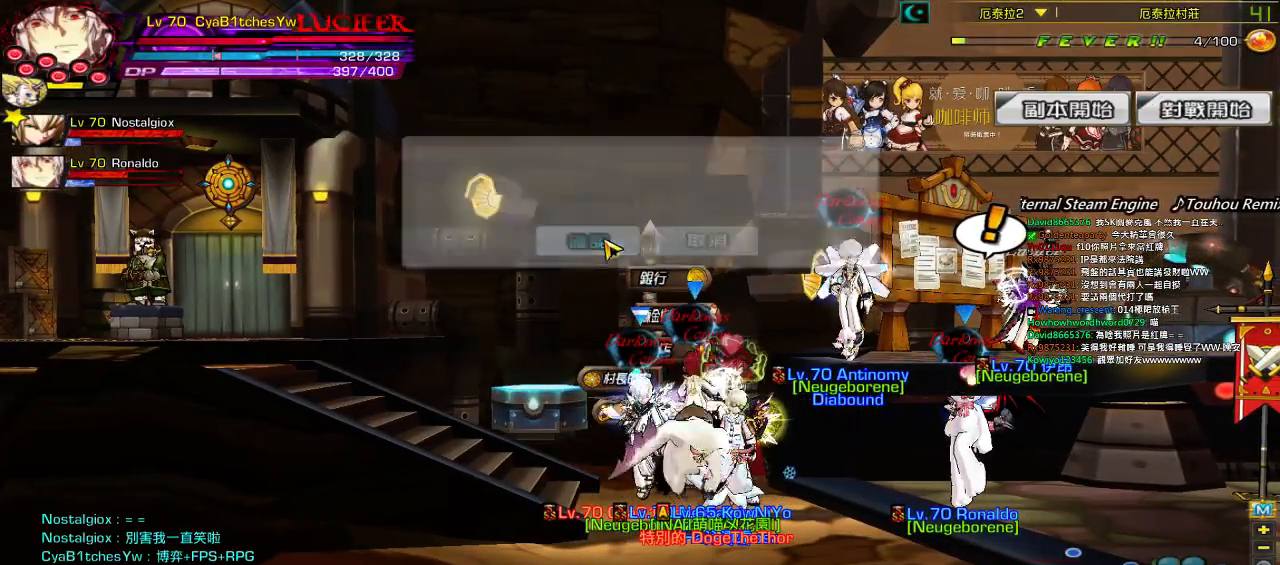
{"keys": [], "events": []}
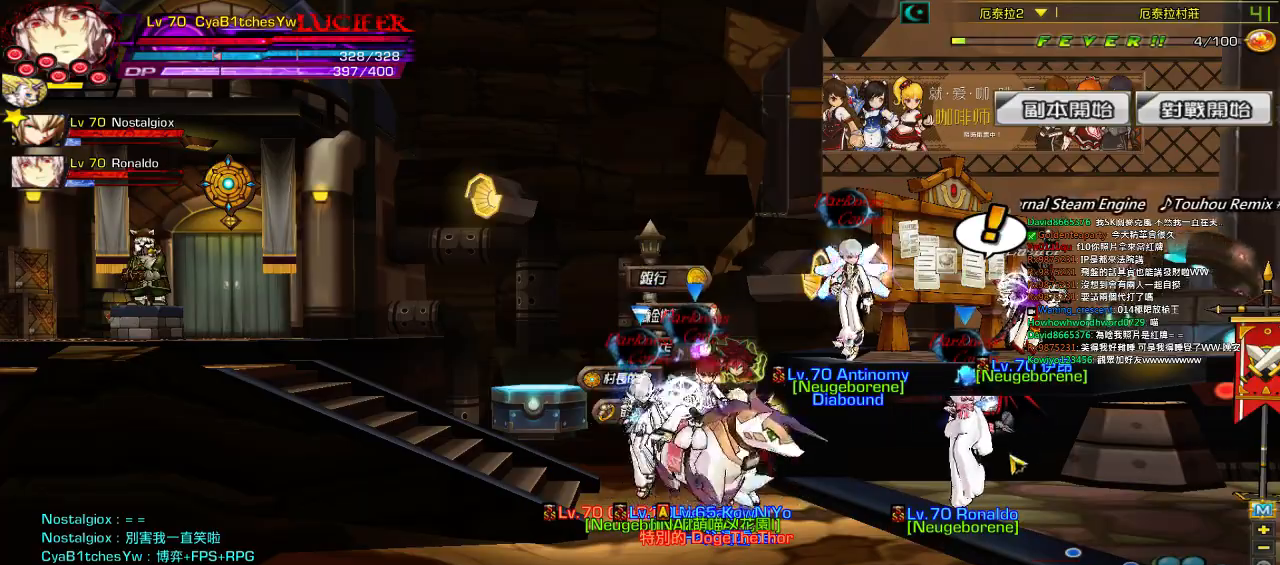
{"keys": [], "events": []}
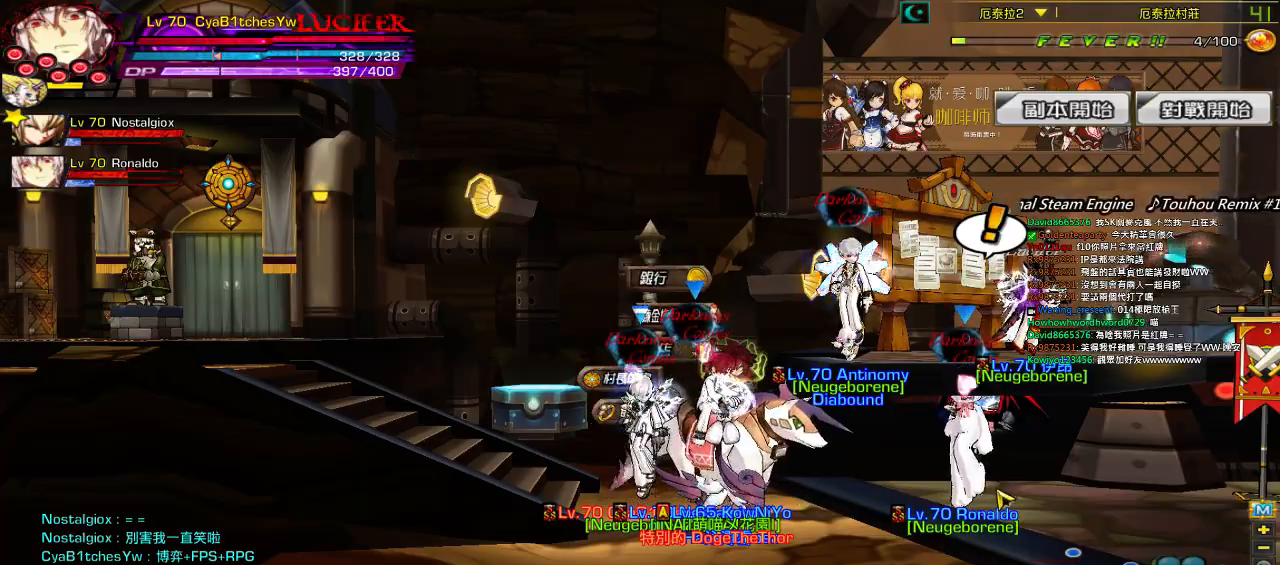
{"keys": ["right"], "events": [[350, "right", "down"], [417, "right", "up"], [484, "right", "down"]]}
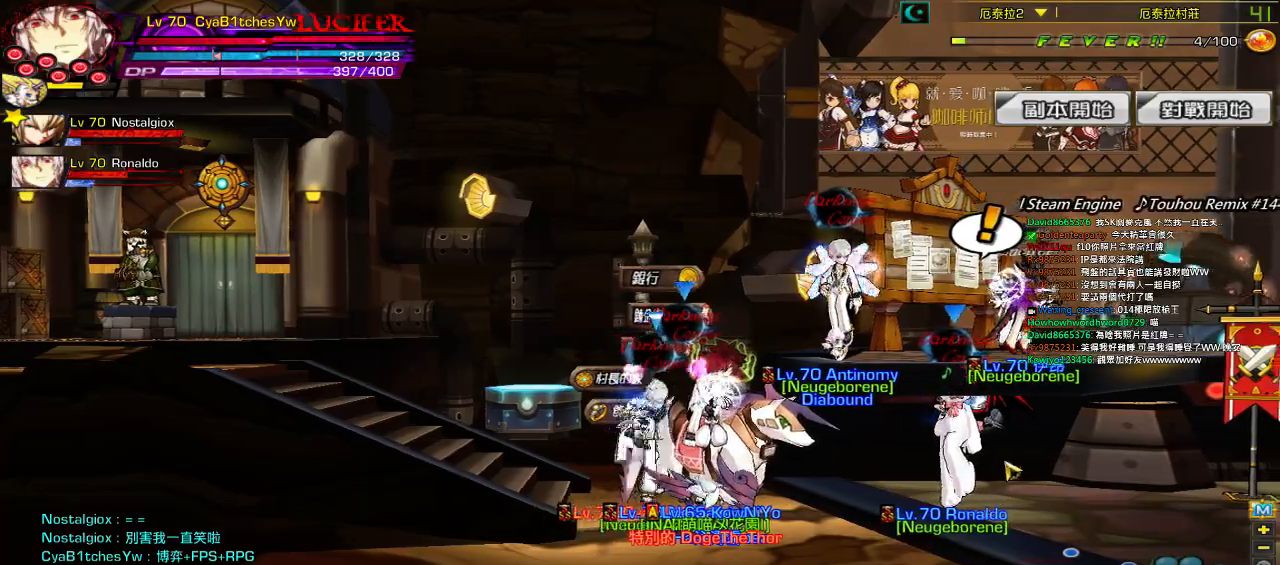
{"keys": [], "events": [[50, "up", "down"], [217, "up", "up"], [317, "right", "up"]]}
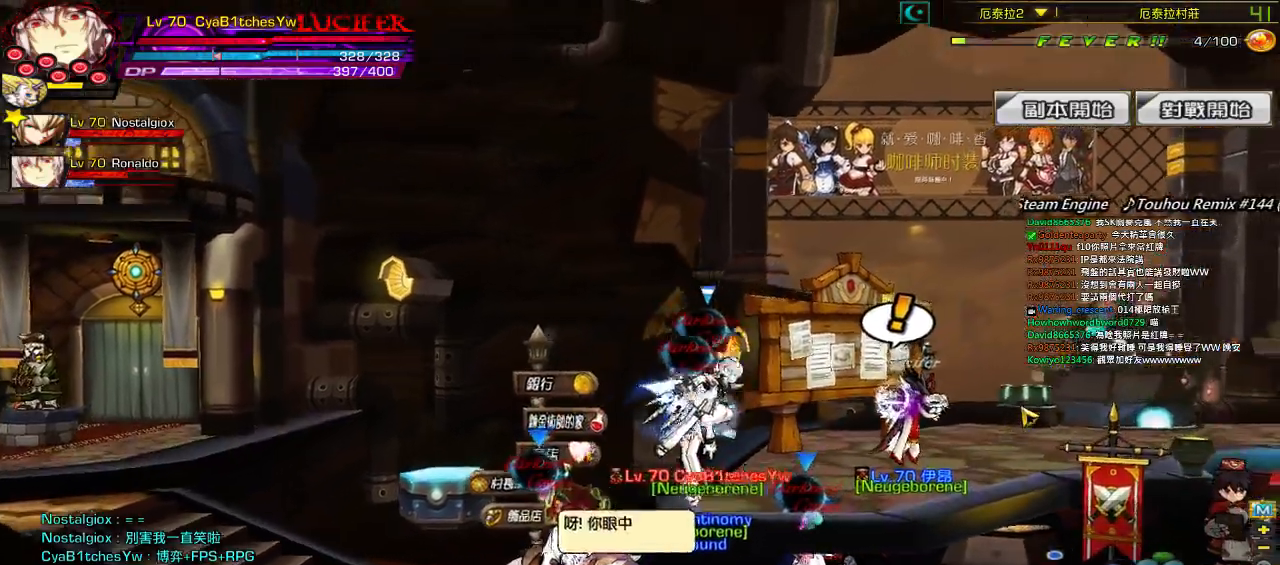
{"keys": ["left"], "events": [[117, "left", "down"], [217, "up", "down"], [450, "up", "up"]]}
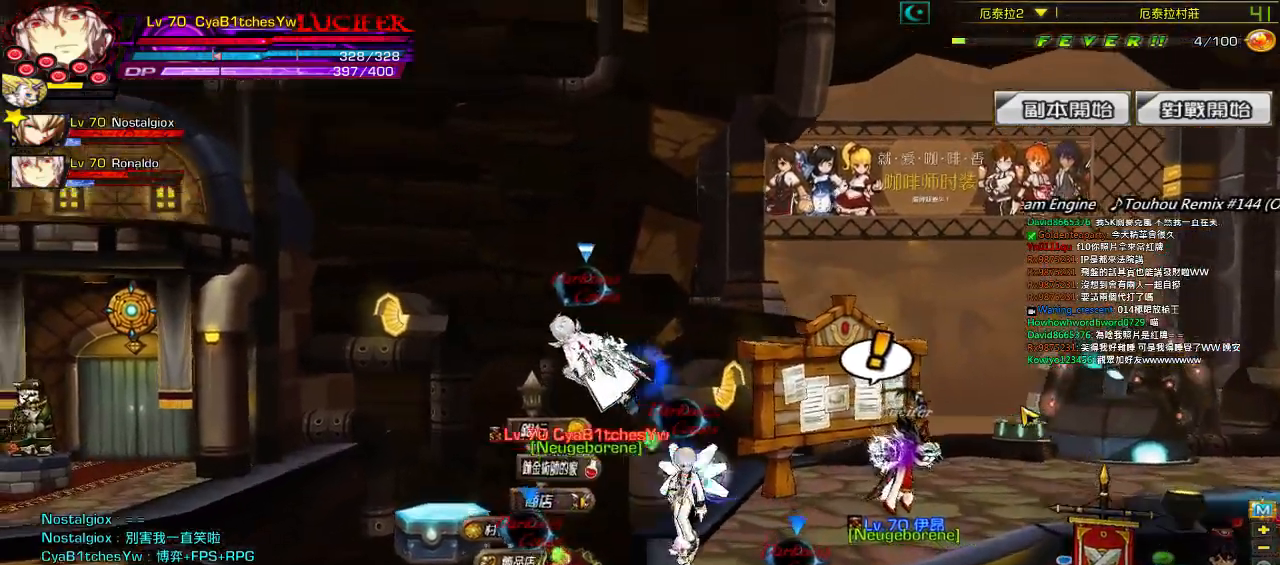
{"keys": ["right"], "events": [[84, "left", "up"], [384, "right", "down"]]}
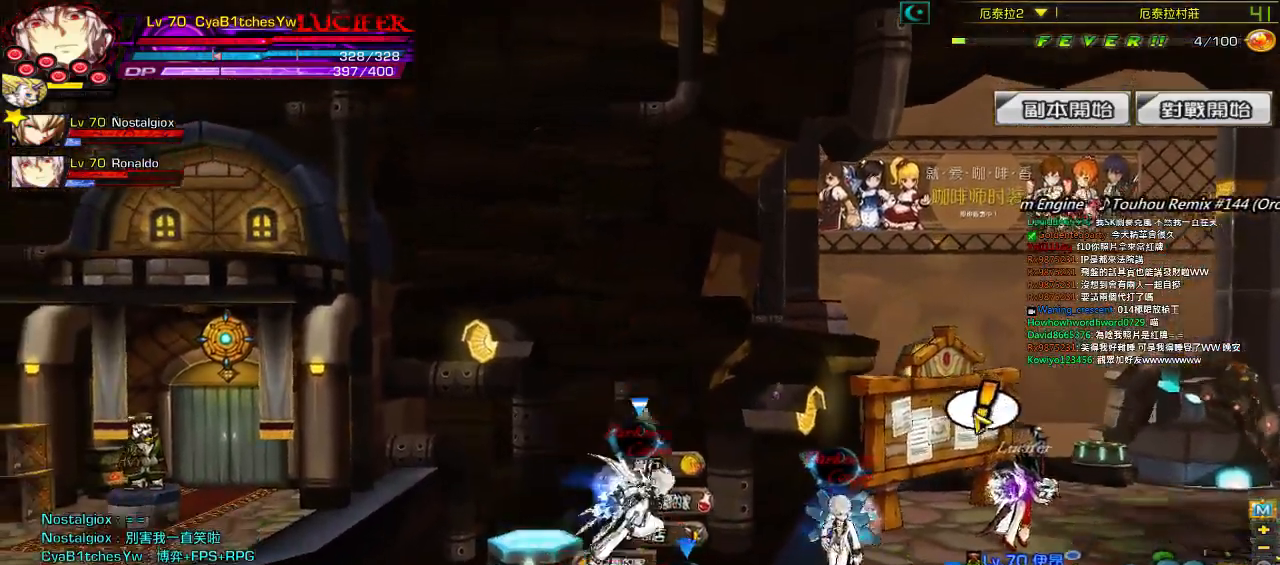
{"keys": ["right", "up"], "events": [[84, "up", "down"]]}
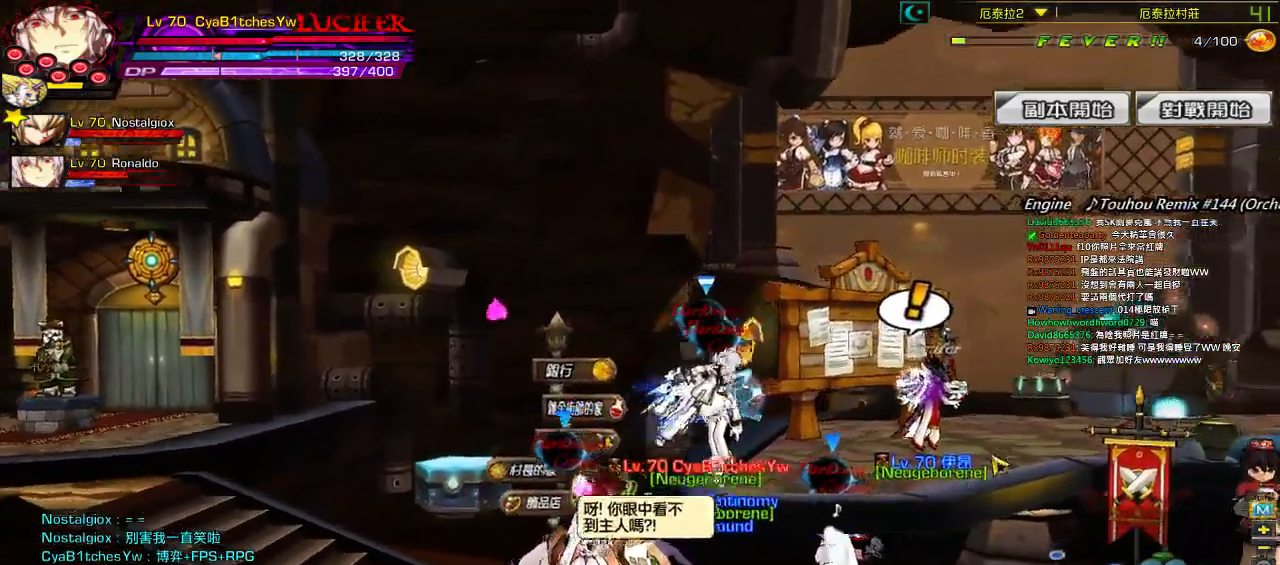
{"keys": ["right", "up"]}
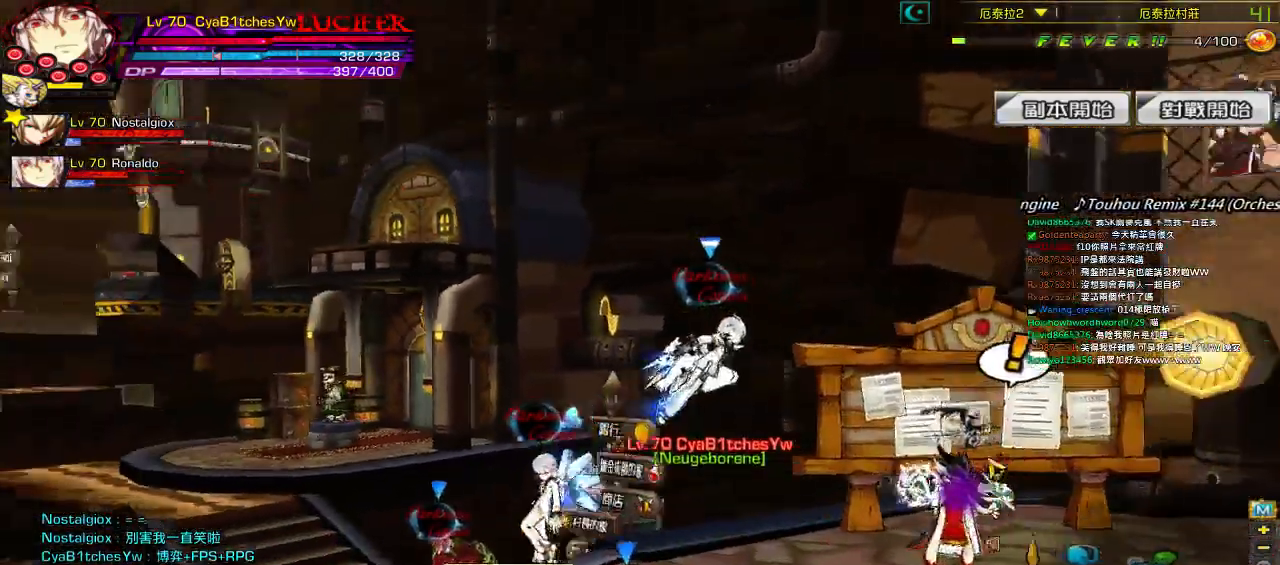
{"keys": ["left", "up"]}
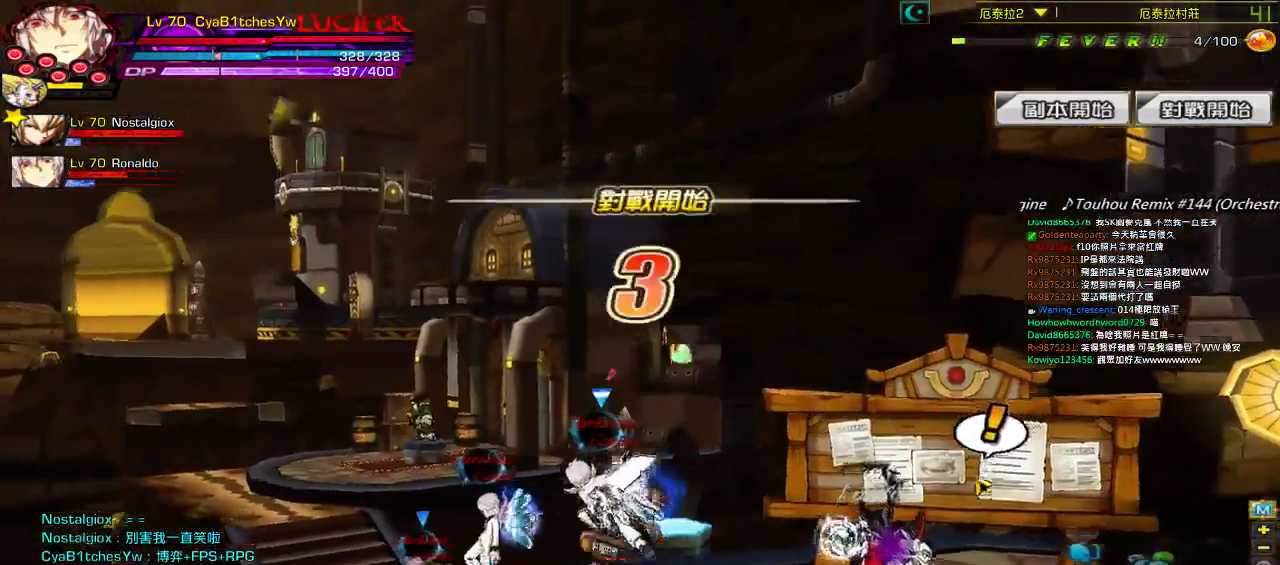
{"keys": ["up"], "events": [[184, "left", "up"], [250, "left", "down"], [484, "left", "up"]]}
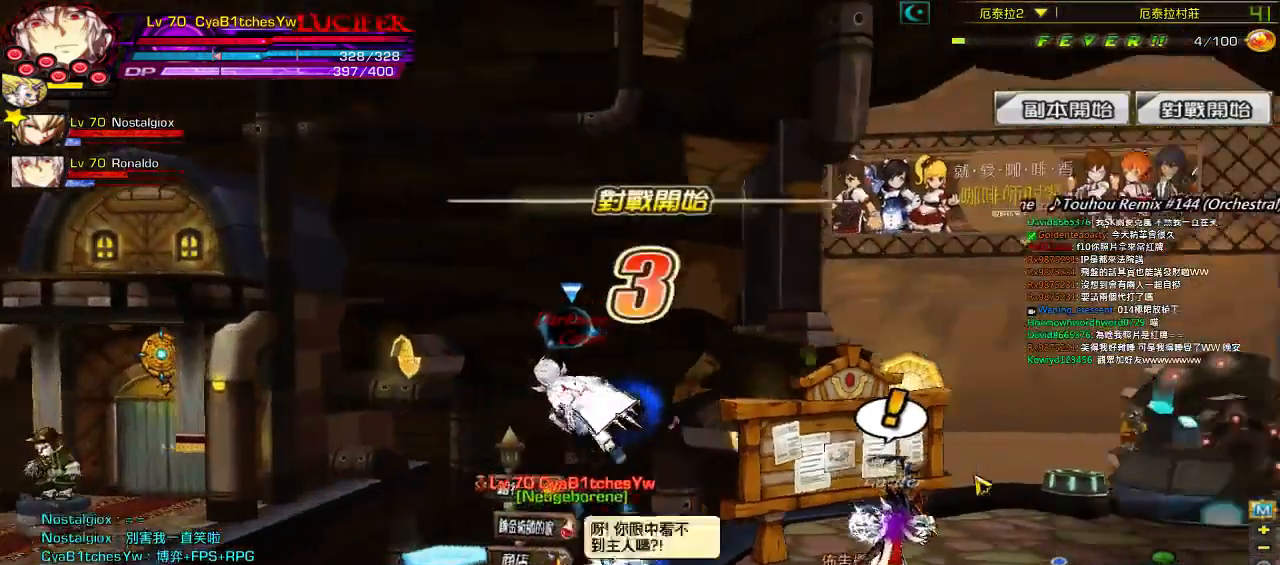
{"keys": ["right", "up"], "events": [[250, "right", "down"]]}
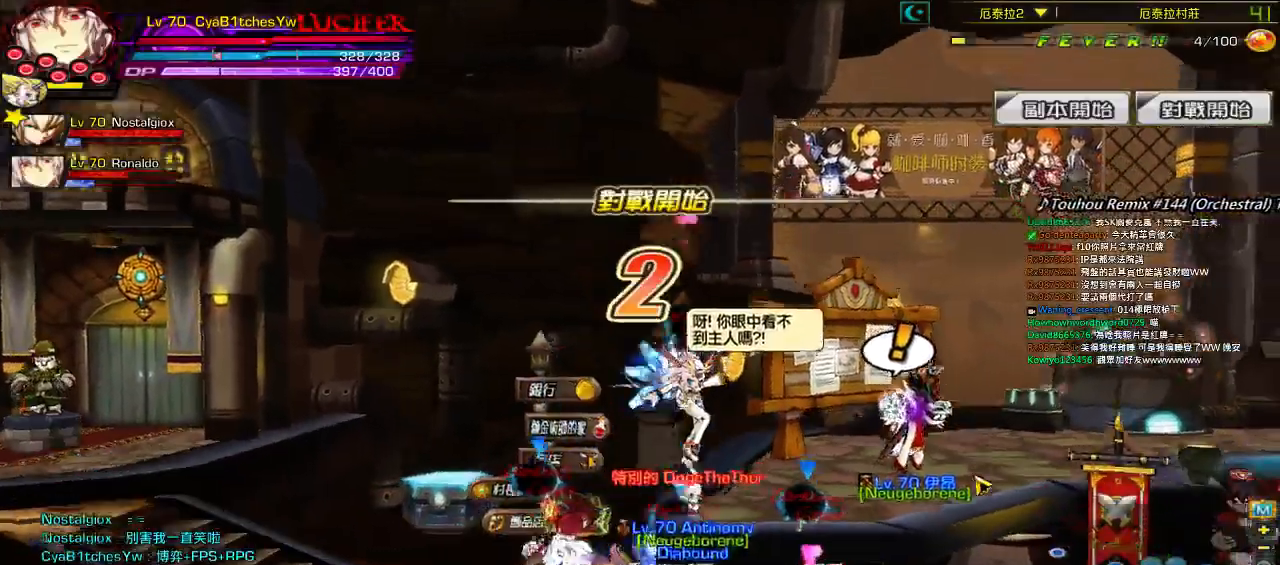
{"keys": ["right", "up"], "events": []}
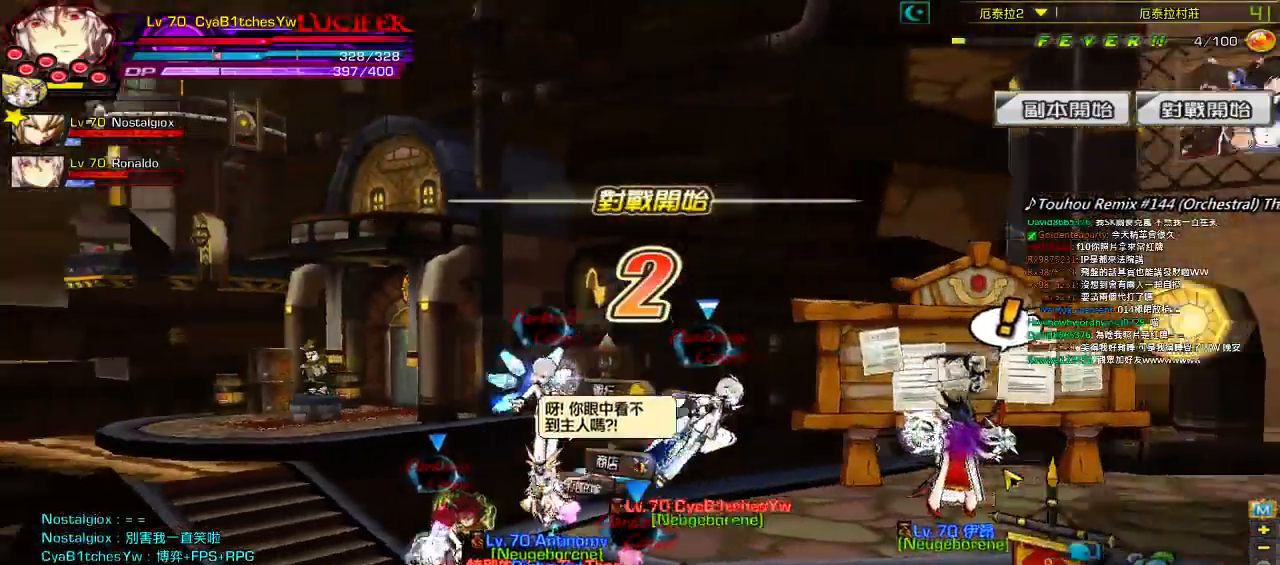
{"keys": ["up"]}
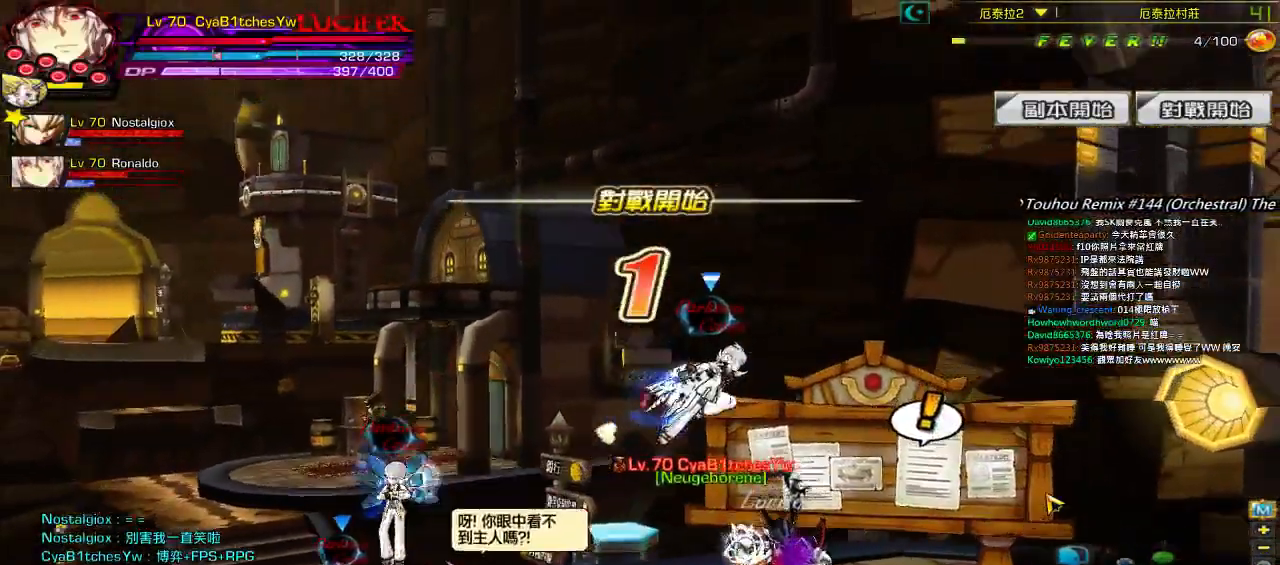
{"keys": ["left", "up"], "events": [[250, "left", "down"]]}
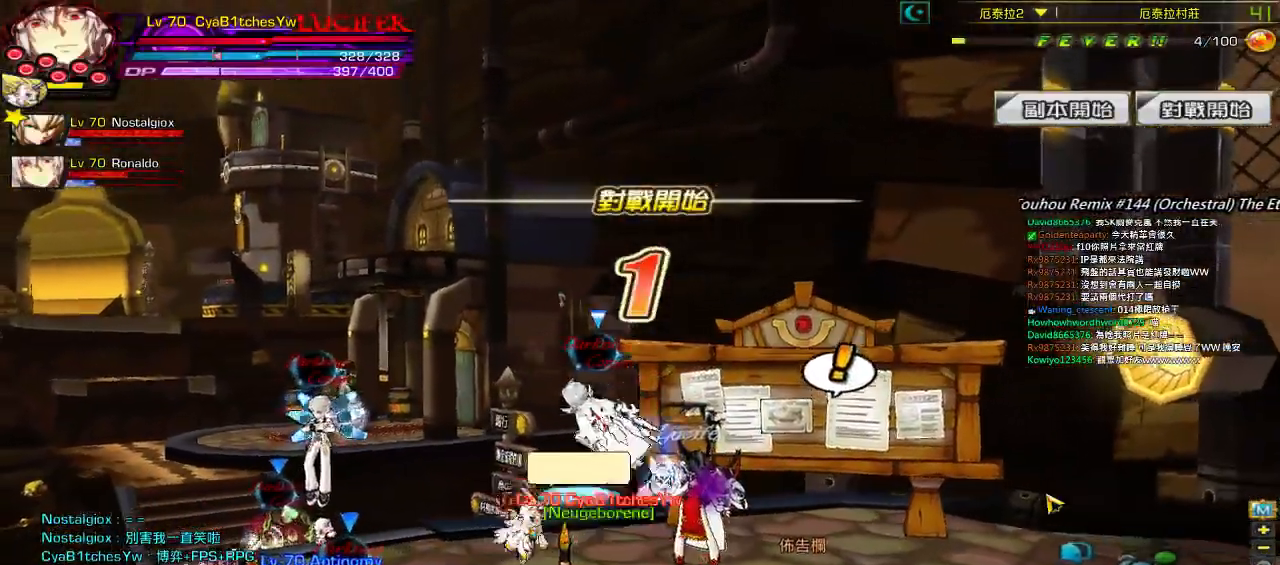
{"keys": [], "events": [[184, "up", "up"], [217, "left", "up"]]}